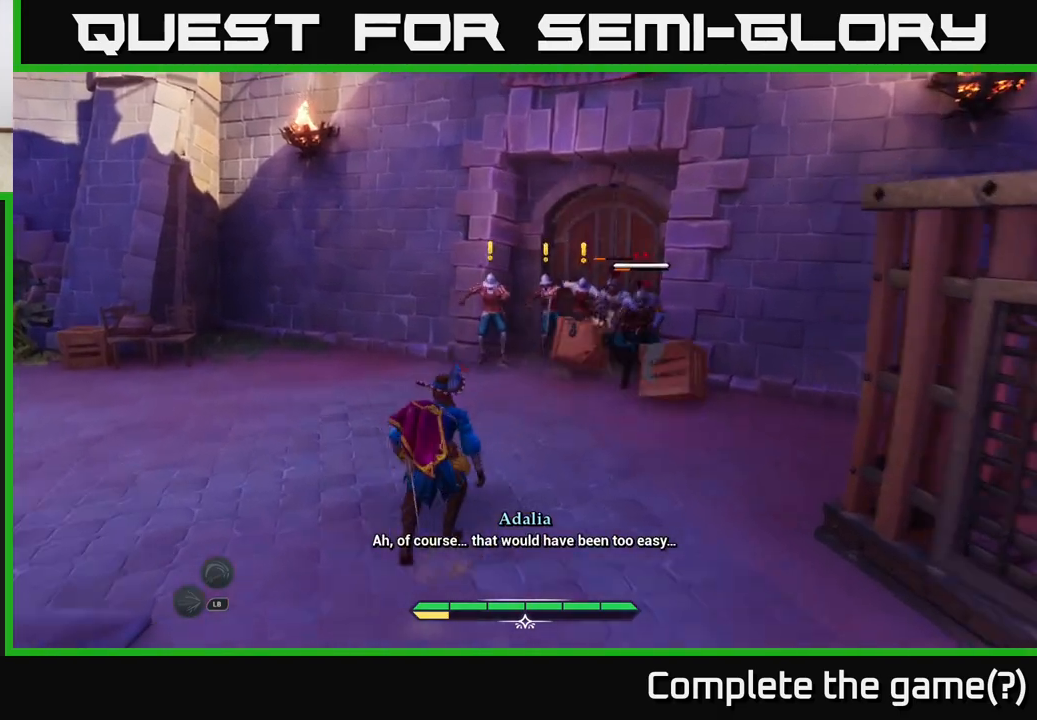
Gameplay with a controller (Xbox layout); each line is a JSON object with the inputs held at the frame after it. "events" lists button and stick changes between this image and that frame as [ms after this image, input, new state], when the widget could be followed in between.
{"buttons": ["X"], "left_stick": "up-right", "right_stick": "center", "events": [[283, "X", "down"], [283, "left_stick", "up-right"], [367, "X", "up"], [483, "L2", "up"], [500, "X", "down"]]}
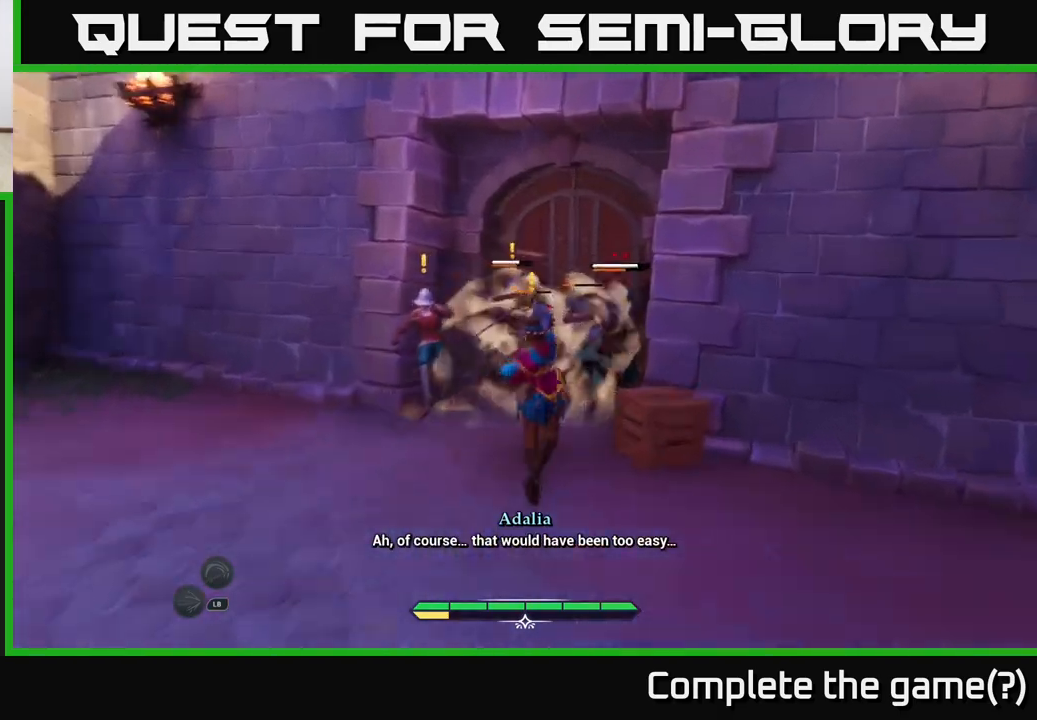
{"buttons": ["X"], "left_stick": "up-left", "right_stick": "center", "events": [[33, "left_stick", "up"], [50, "X", "up"], [150, "X", "down"], [233, "X", "up"], [233, "left_stick", "up-left"], [300, "X", "down"], [400, "X", "up"], [500, "X", "down"]]}
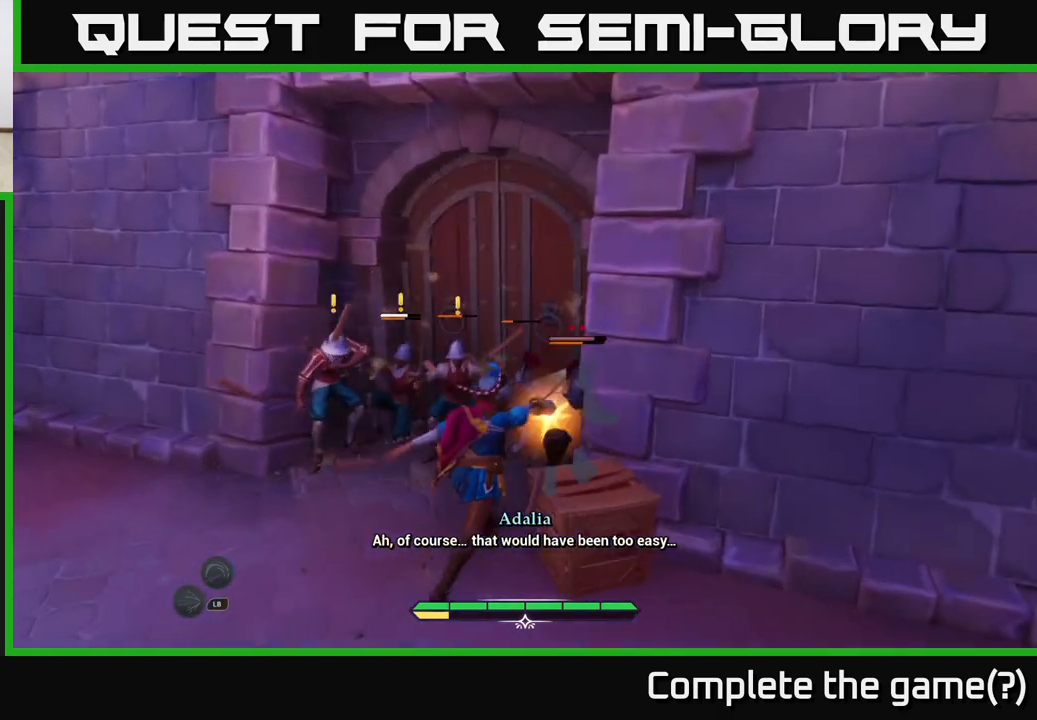
{"buttons": [], "left_stick": "up-left", "right_stick": "center", "events": [[67, "X", "up"], [167, "X", "down"], [267, "X", "up"], [350, "X", "down"], [450, "X", "up"]]}
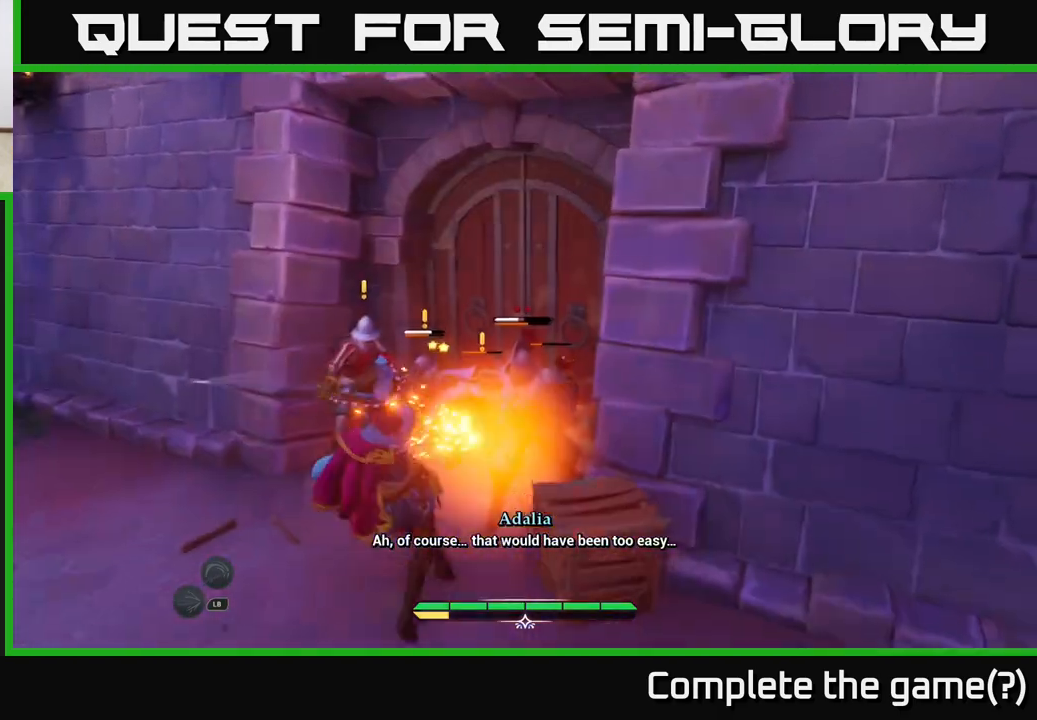
{"buttons": [], "left_stick": "up-left", "right_stick": "center", "events": [[33, "X", "down"], [117, "X", "up"], [217, "X", "down"], [300, "X", "up"], [400, "X", "down"], [500, "X", "up"]]}
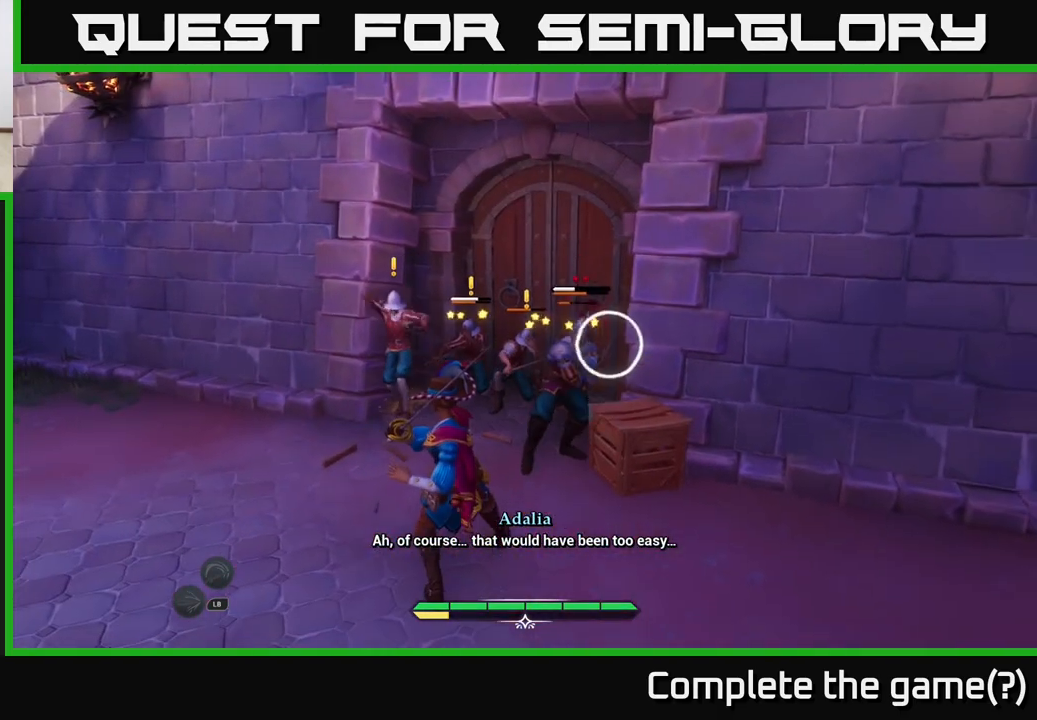
{"buttons": [], "left_stick": "center", "right_stick": "center", "events": [[67, "left_stick", "center"], [150, "left_stick", "left"], [183, "B", "down"], [300, "B", "up"], [467, "left_stick", "center"]]}
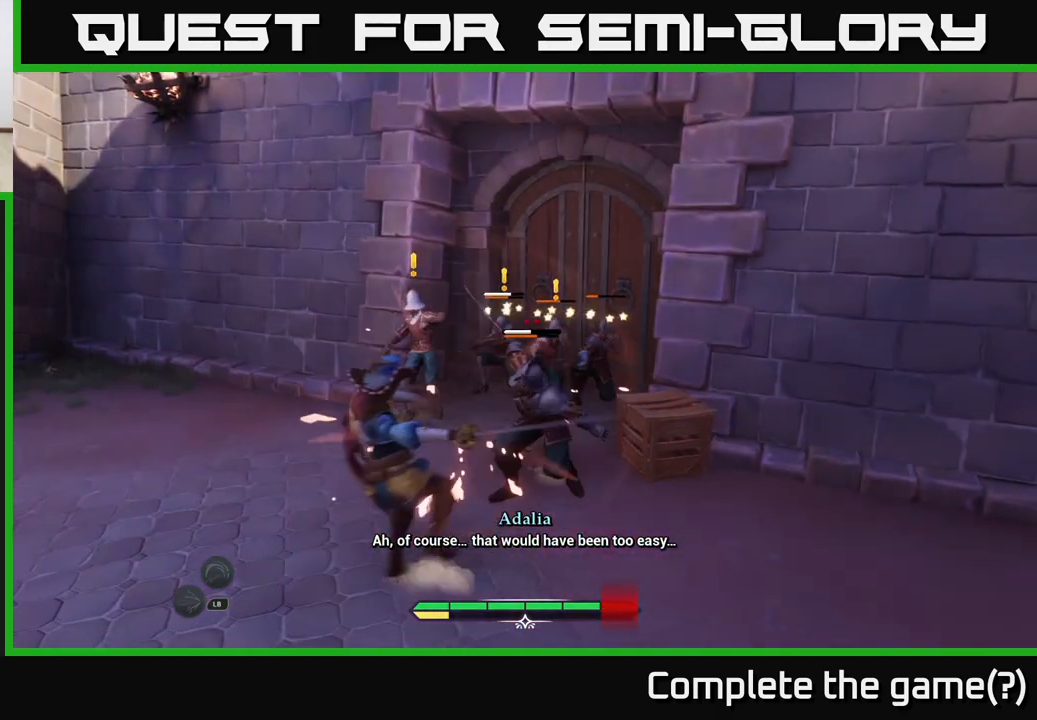
{"buttons": [], "left_stick": "up-right", "right_stick": "center", "events": [[133, "left_stick", "up"], [367, "X", "down"], [467, "X", "up"], [467, "left_stick", "up-right"]]}
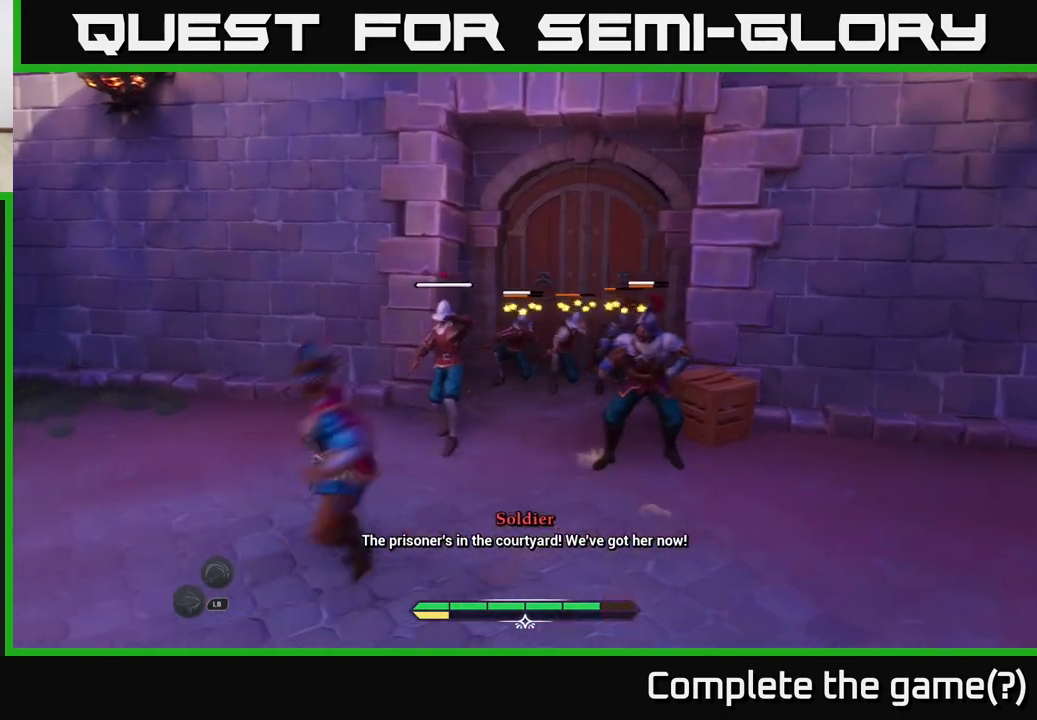
{"buttons": ["X"], "left_stick": "up", "right_stick": "center", "events": [[100, "X", "down"], [200, "X", "up"], [200, "left_stick", "up"], [283, "X", "down"], [367, "X", "up"], [467, "X", "down"]]}
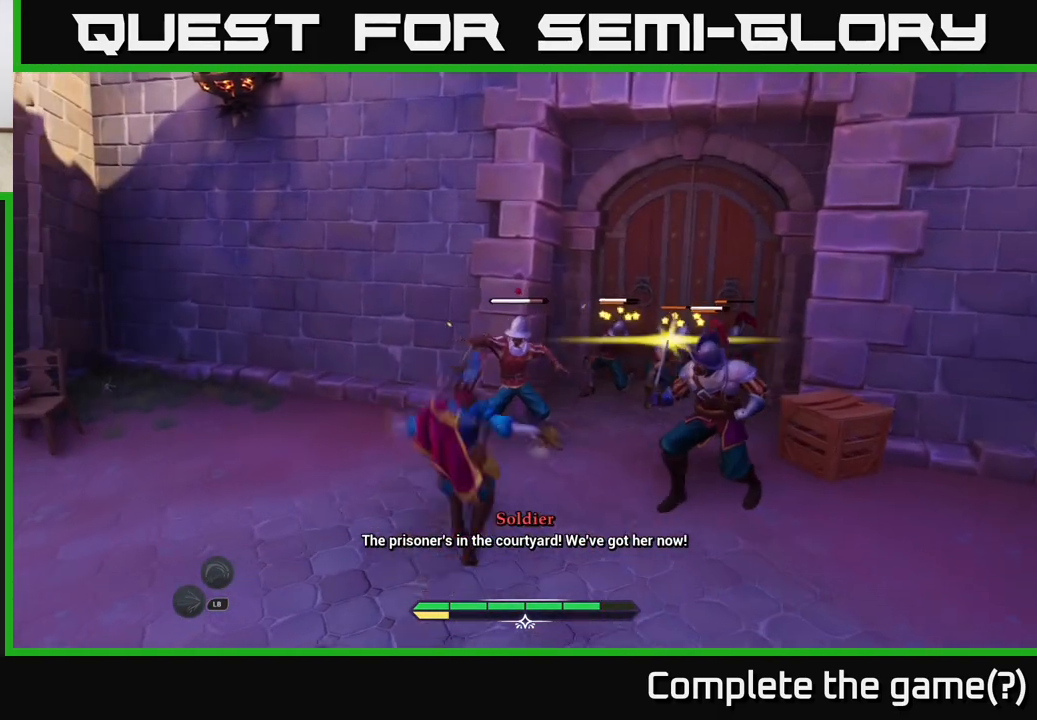
{"buttons": [], "left_stick": "left", "right_stick": "center", "events": [[67, "X", "up"], [167, "X", "down"], [233, "X", "up"], [333, "B", "down"], [333, "left_stick", "left"], [417, "B", "up"]]}
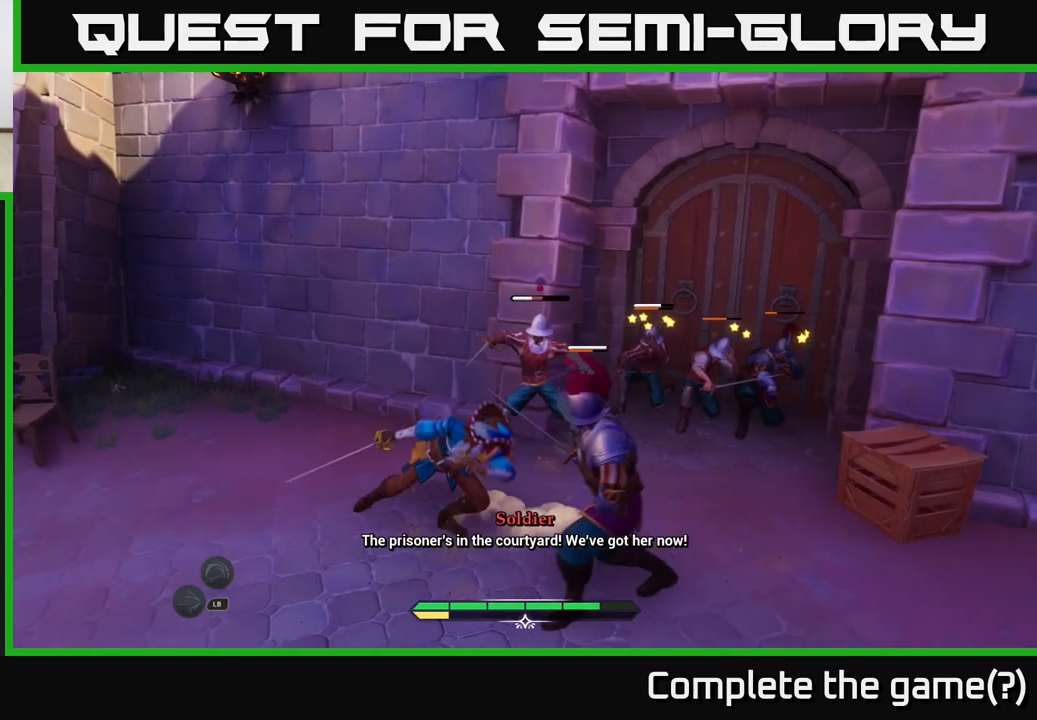
{"buttons": [], "left_stick": "right", "right_stick": "center", "events": [[150, "left_stick", "center"], [350, "left_stick", "right"], [383, "X", "down"], [467, "X", "up"]]}
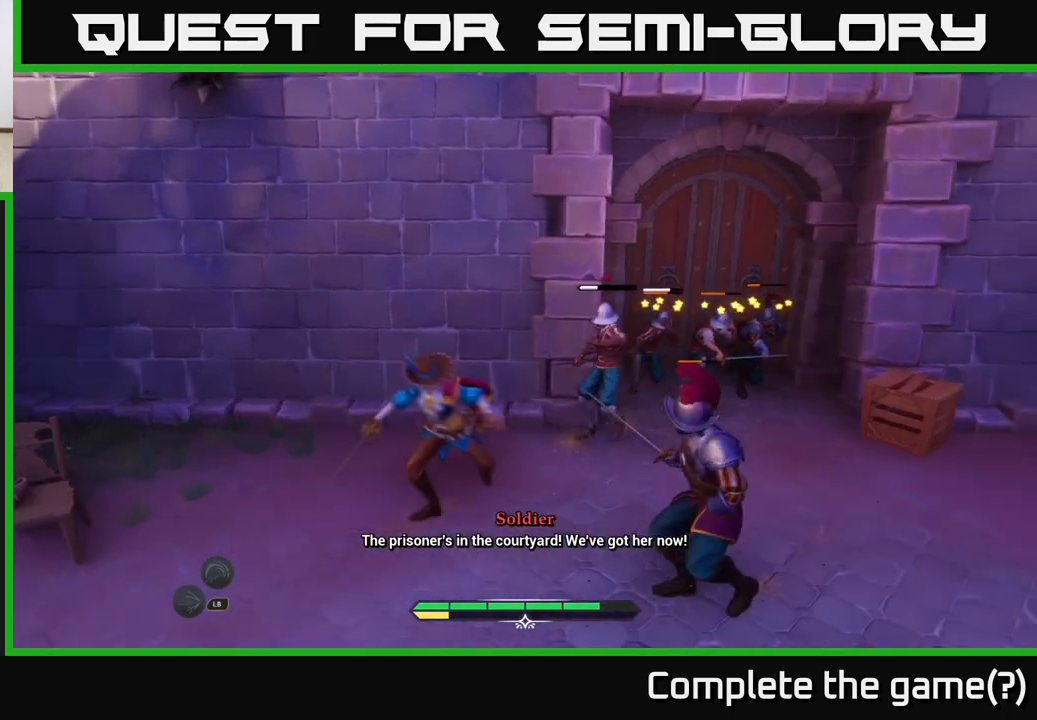
{"buttons": ["X"], "left_stick": "up-right", "right_stick": "center", "events": [[33, "left_stick", "up-right"], [300, "X", "down"], [417, "X", "up"], [500, "X", "down"]]}
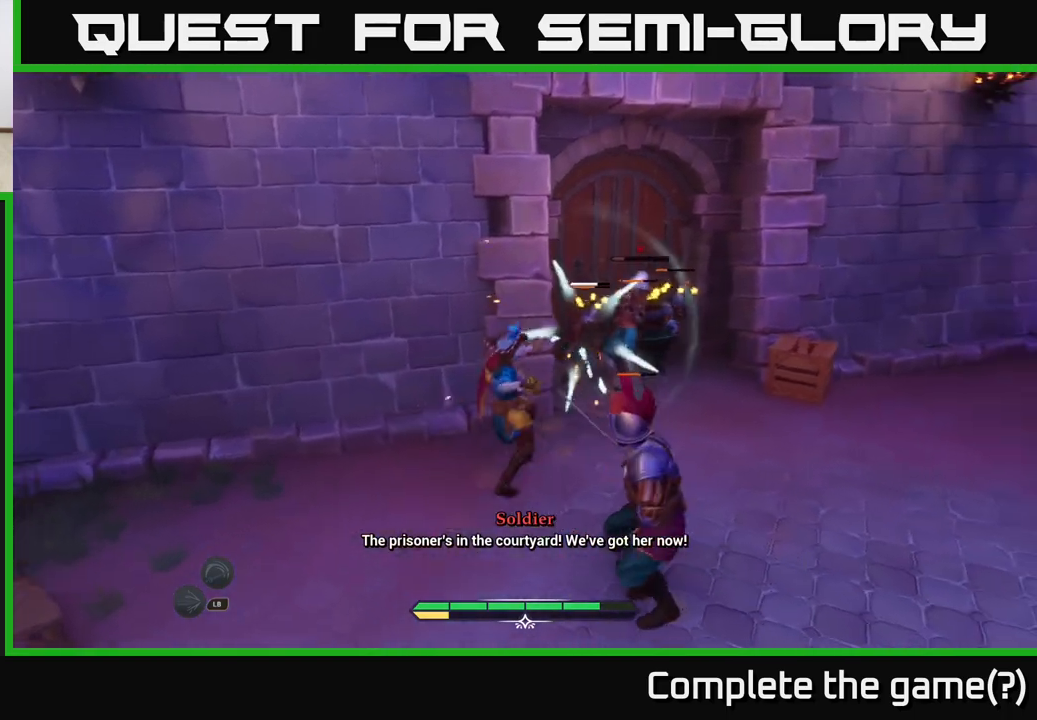
{"buttons": ["X"], "left_stick": "up", "right_stick": "center", "events": [[83, "X", "up"], [267, "X", "down"], [350, "X", "up"], [450, "left_stick", "up"], [467, "X", "down"]]}
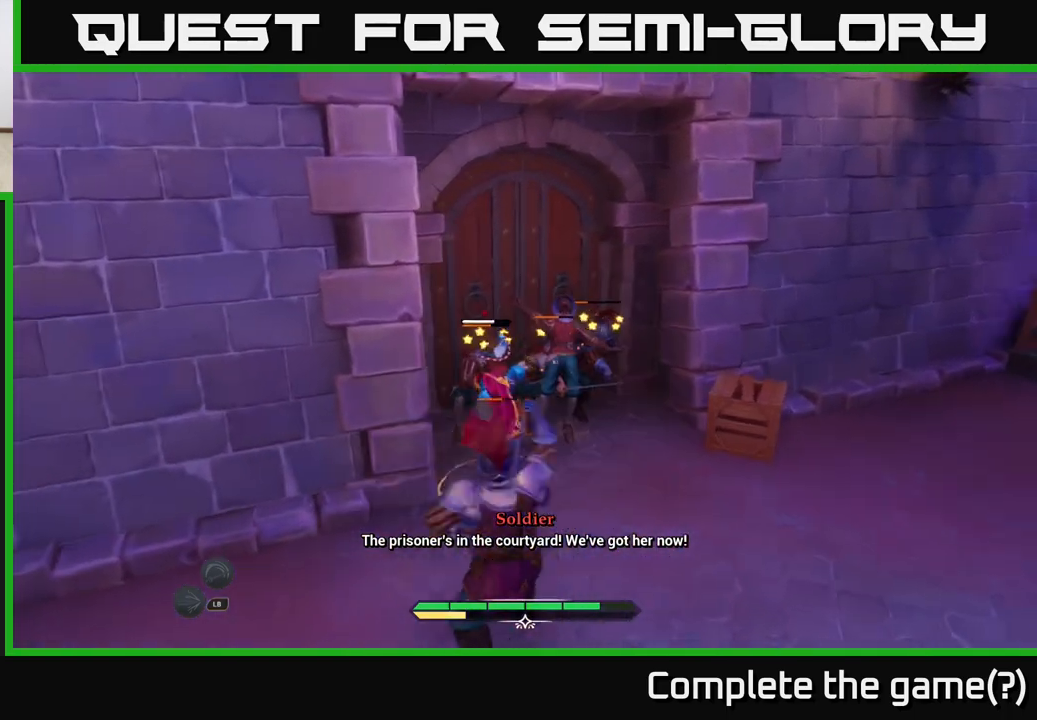
{"buttons": [], "left_stick": "right", "right_stick": "center", "events": [[50, "X", "up"], [283, "left_stick", "right"], [300, "B", "down"], [367, "B", "up"], [433, "B", "down"], [467, "B", "up"]]}
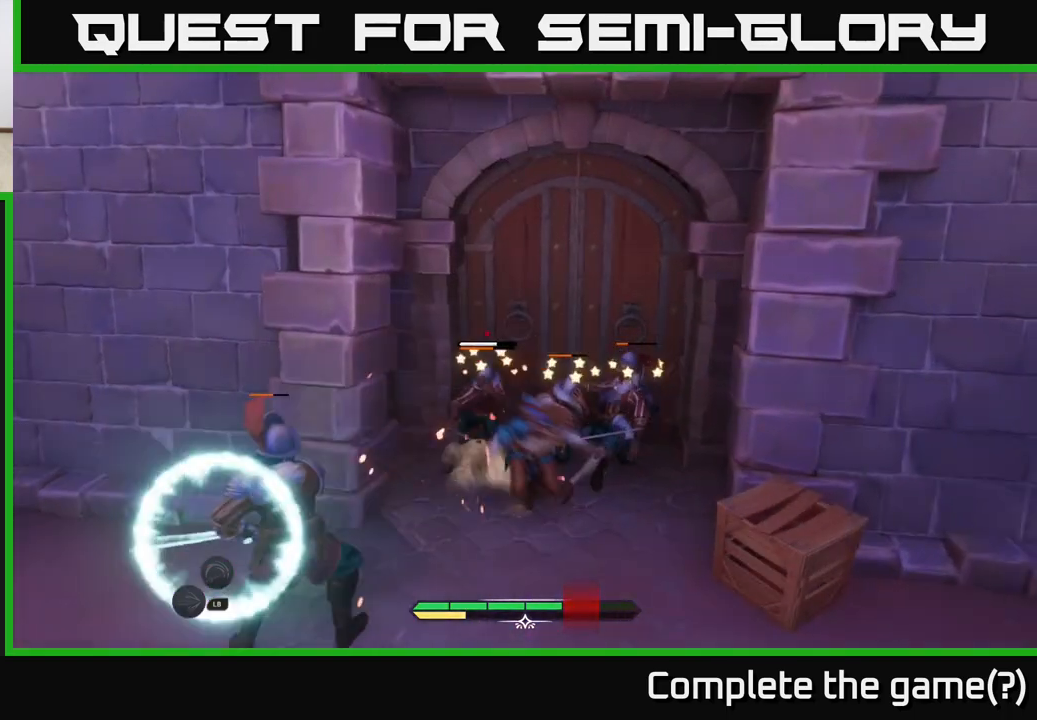
{"buttons": ["X"], "left_stick": "left", "right_stick": "center", "events": [[33, "left_stick", "down-right"], [83, "B", "down"], [117, "B", "up"], [200, "left_stick", "down-left"], [250, "left_stick", "up-left"], [317, "X", "down"], [383, "X", "up"], [467, "X", "down"], [483, "left_stick", "left"]]}
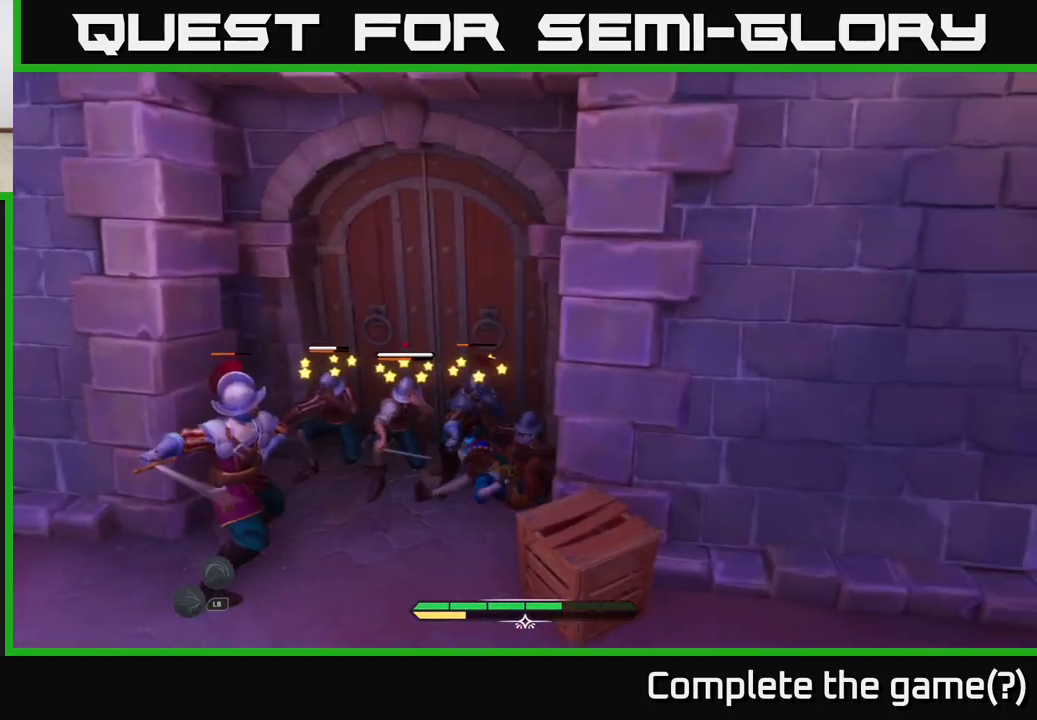
{"buttons": [], "left_stick": "left", "right_stick": "center", "events": [[50, "X", "up"], [150, "X", "down"], [150, "left_stick", "center"], [233, "X", "up"], [350, "X", "down"], [383, "left_stick", "left"], [400, "X", "up"]]}
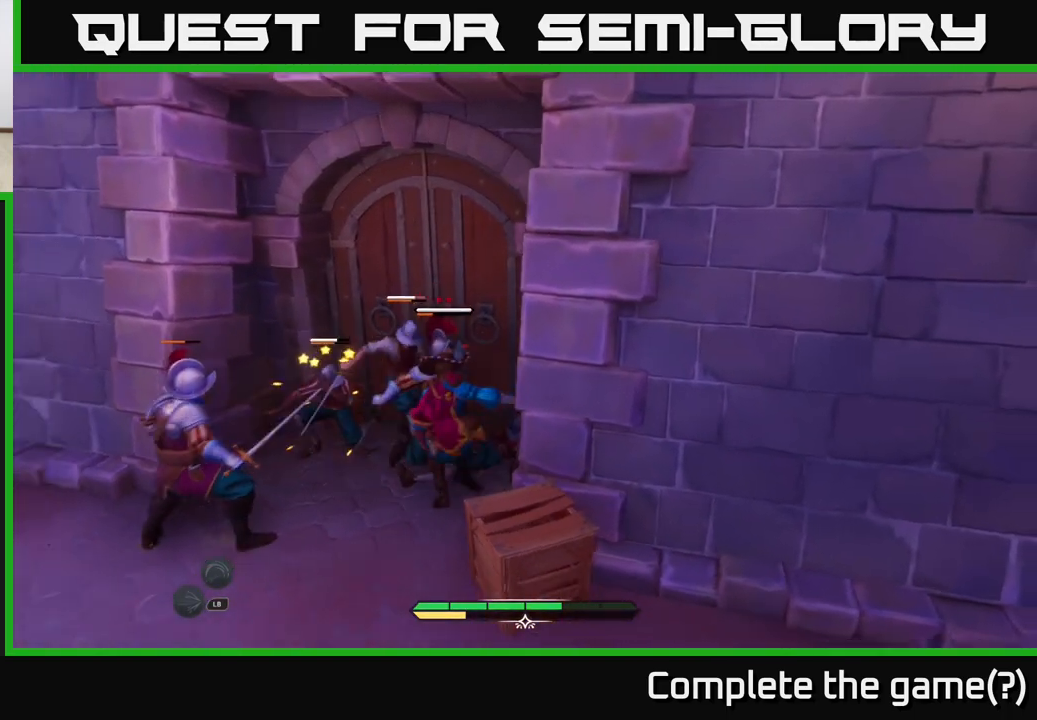
{"buttons": [], "left_stick": "up-left", "right_stick": "center", "events": [[33, "X", "down"], [133, "X", "up"], [167, "left_stick", "up-left"], [233, "X", "down"], [317, "X", "up"], [400, "X", "down"], [500, "X", "up"]]}
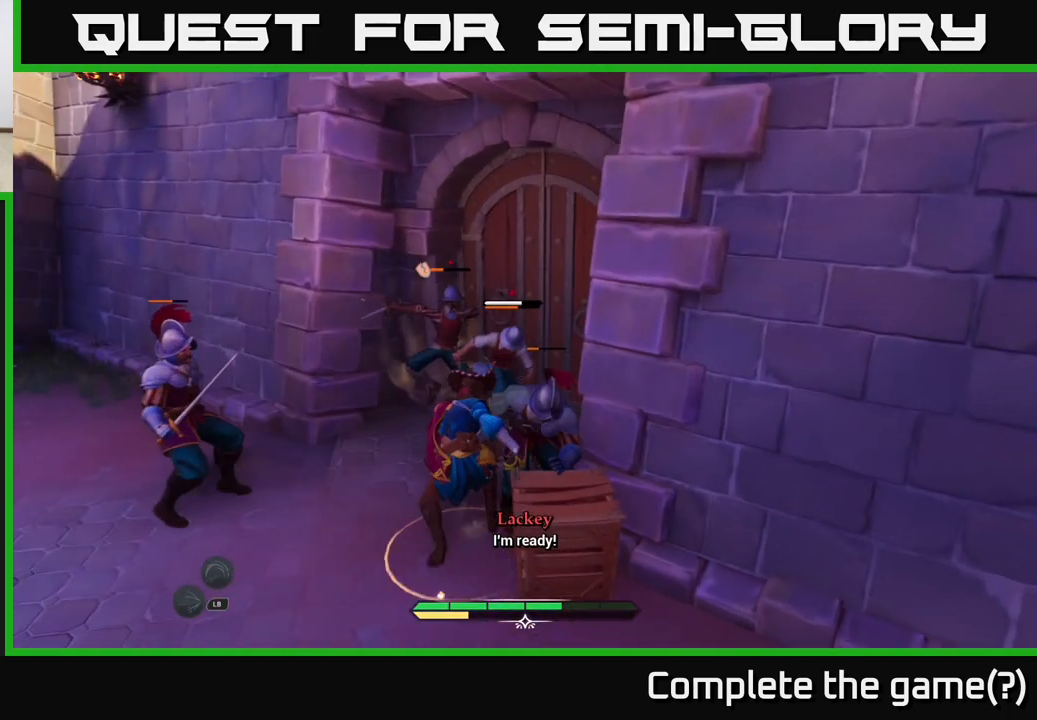
{"buttons": ["X"], "left_stick": "up", "right_stick": "center", "events": [[17, "left_stick", "center"], [100, "X", "down"], [183, "X", "up"], [283, "X", "down"], [317, "left_stick", "up"], [367, "X", "up"], [500, "X", "down"]]}
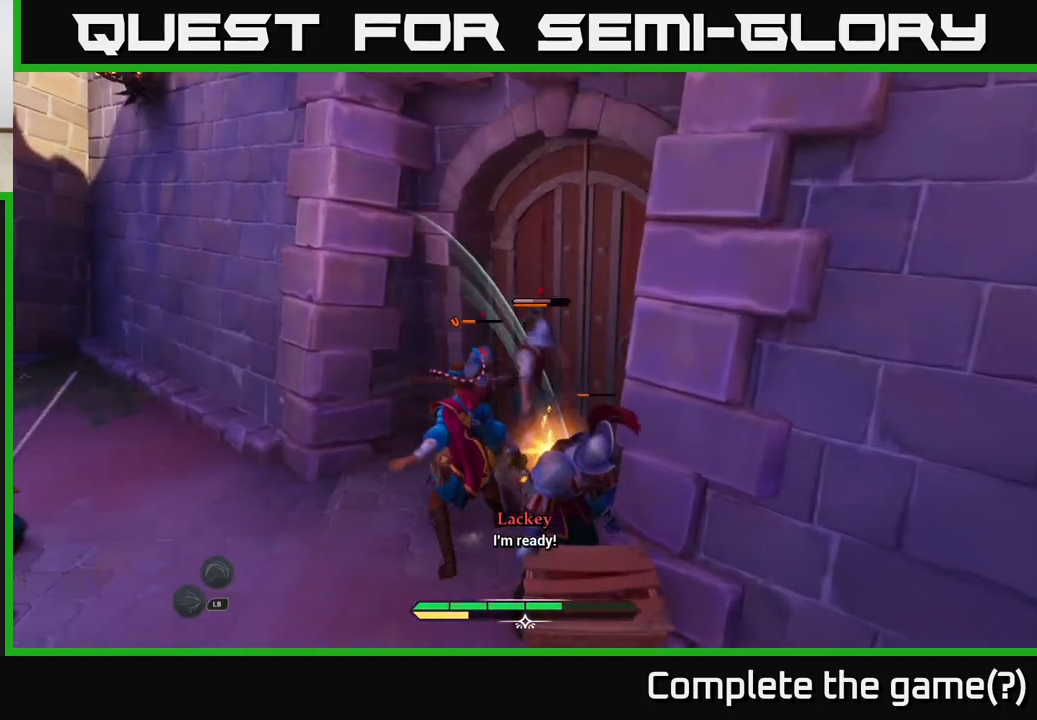
{"buttons": [], "left_stick": "up", "right_stick": "center", "events": [[50, "left_stick", "center"], [100, "X", "up"], [183, "X", "down"], [283, "X", "up"], [317, "left_stick", "up-left"], [417, "X", "down"], [500, "X", "up"], [500, "left_stick", "up"]]}
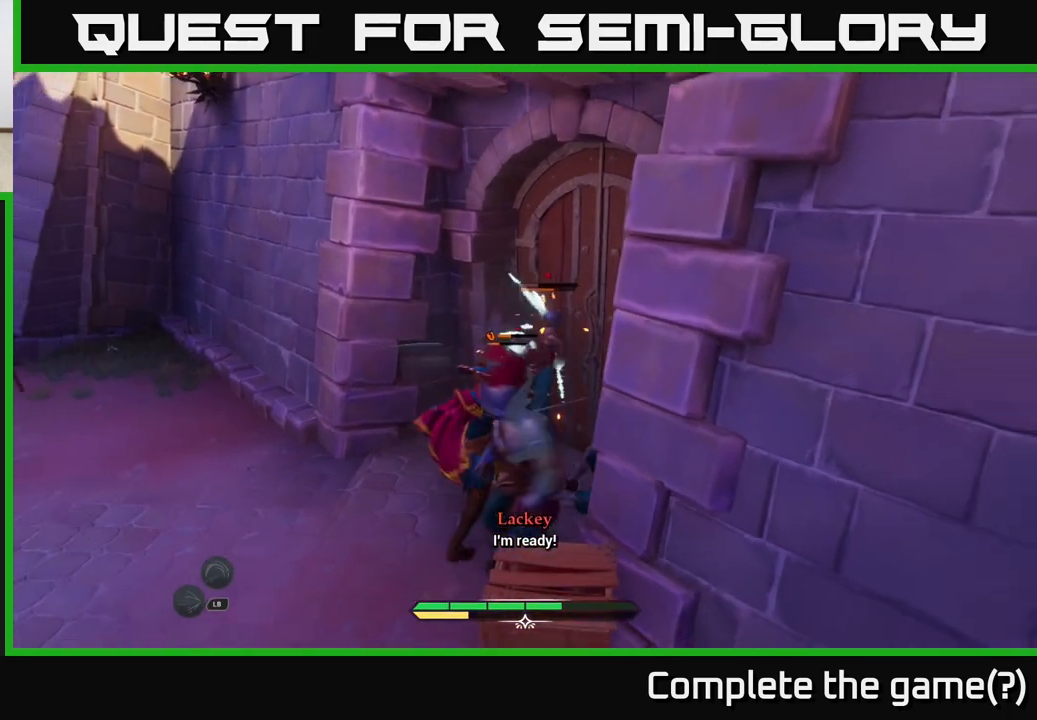
{"buttons": ["X"], "left_stick": "up-left", "right_stick": "center", "events": [[83, "X", "down"], [183, "X", "up"], [283, "X", "down"], [367, "X", "up"], [467, "left_stick", "up-left"], [483, "X", "down"]]}
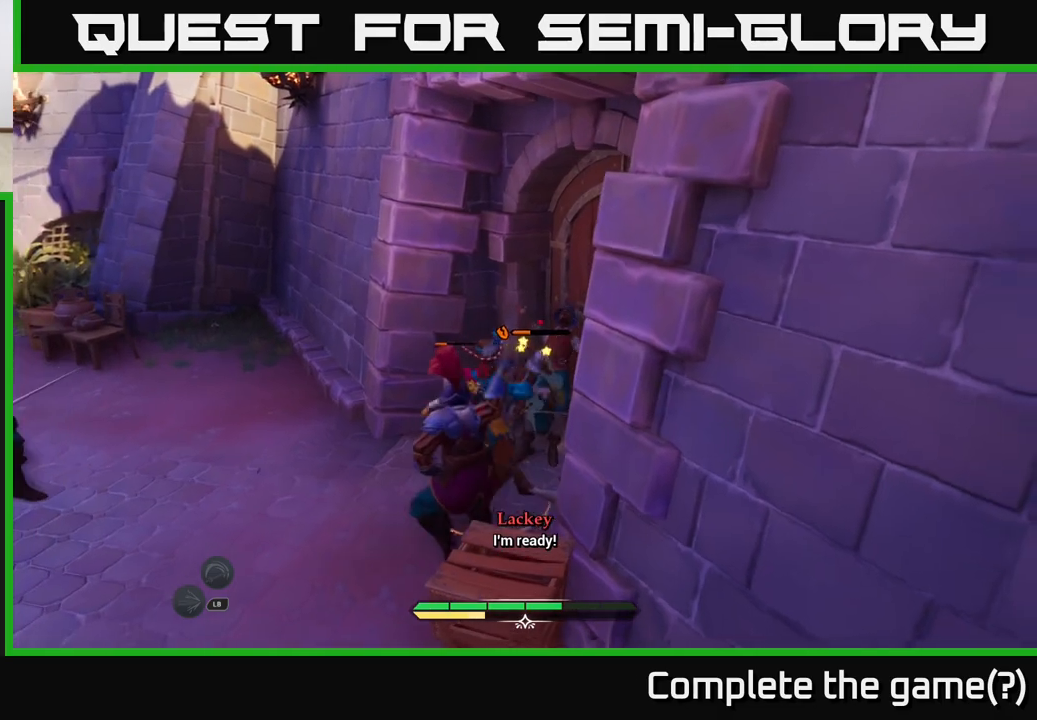
{"buttons": [], "left_stick": "down-right", "right_stick": "center", "events": [[50, "X", "up"], [267, "left_stick", "up"], [433, "left_stick", "center"], [500, "left_stick", "down-right"]]}
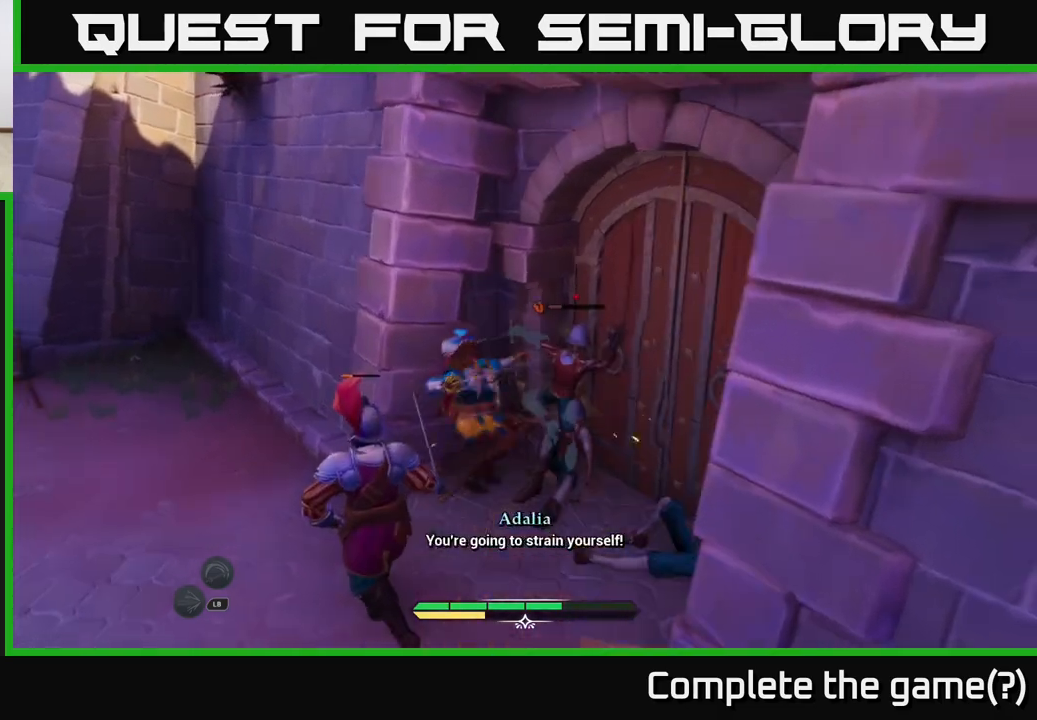
{"buttons": ["X"], "left_stick": "down-left", "right_stick": "center", "events": [[100, "X", "down"], [150, "left_stick", "down-left"], [167, "X", "up"], [283, "X", "down"], [350, "X", "up"], [483, "X", "down"]]}
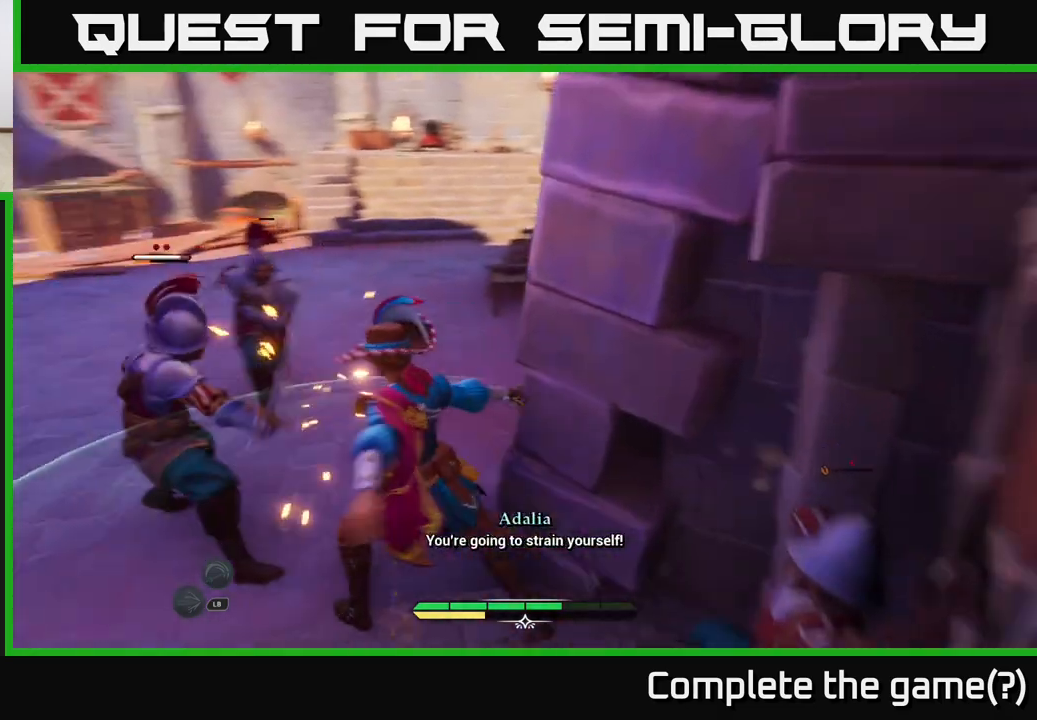
{"buttons": [], "left_stick": "center", "right_stick": "center", "events": [[17, "left_stick", "left"], [67, "X", "up"], [217, "X", "down"], [317, "X", "up"], [367, "left_stick", "center"]]}
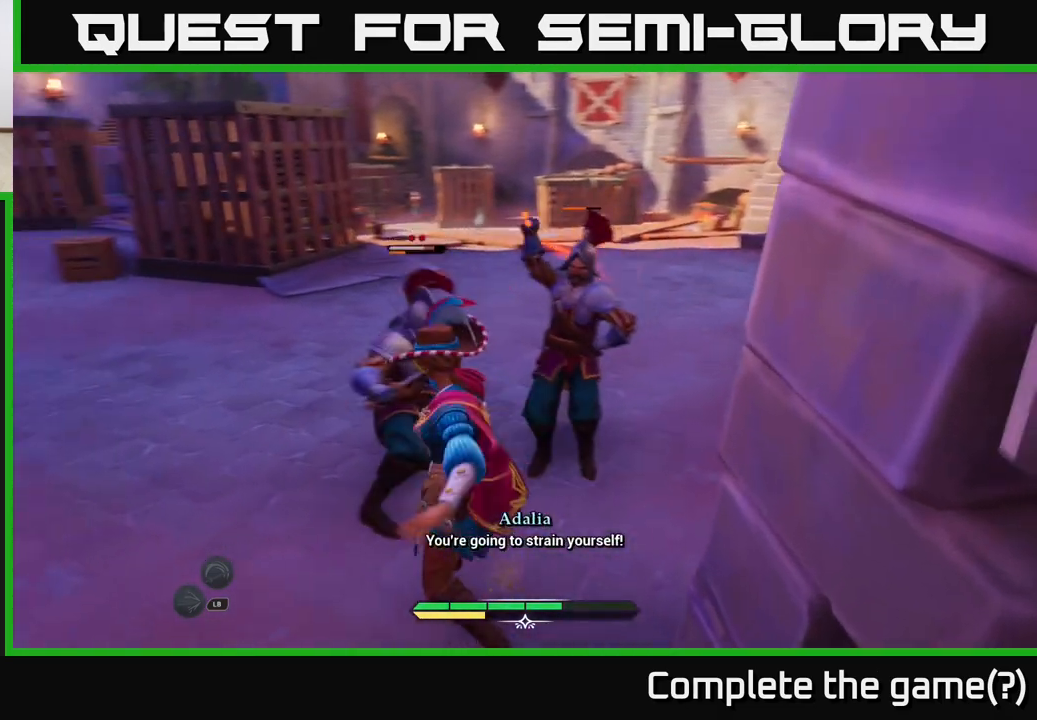
{"buttons": [], "left_stick": "up", "right_stick": "center", "events": [[67, "left_stick", "left"], [100, "B", "down"], [183, "B", "up"], [250, "B", "down"], [333, "B", "up"], [333, "left_stick", "up-left"], [433, "left_stick", "up"]]}
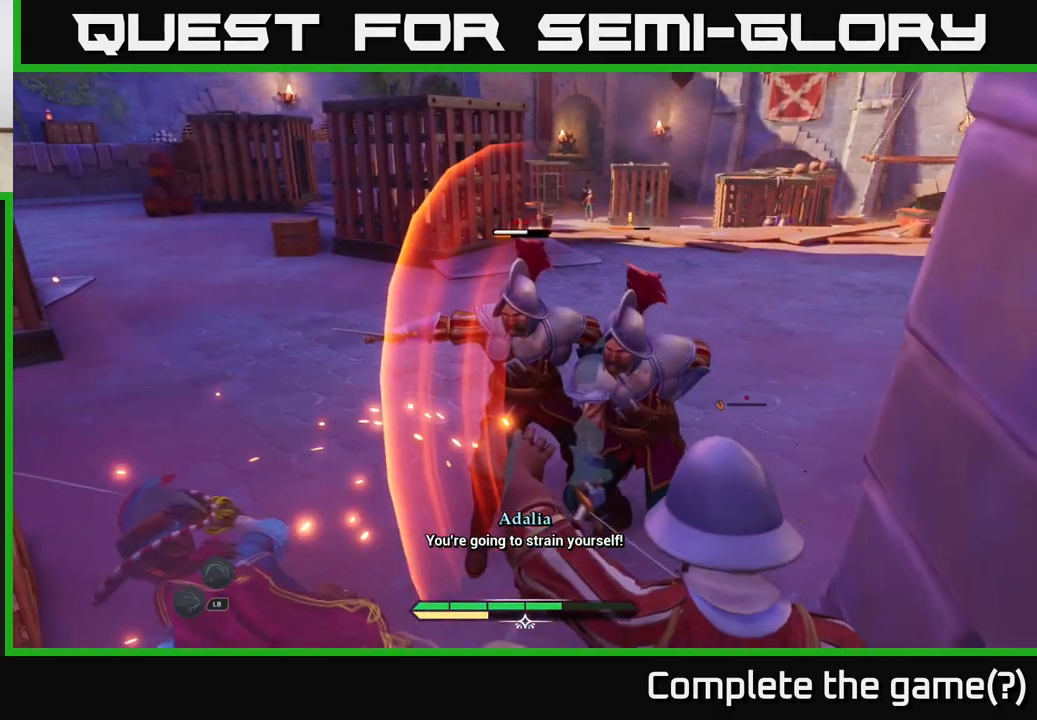
{"buttons": [], "left_stick": "right", "right_stick": "center", "events": [[133, "left_stick", "right"], [267, "R2", "down"], [350, "R2", "up"], [433, "R2", "down"], [483, "R2", "up"]]}
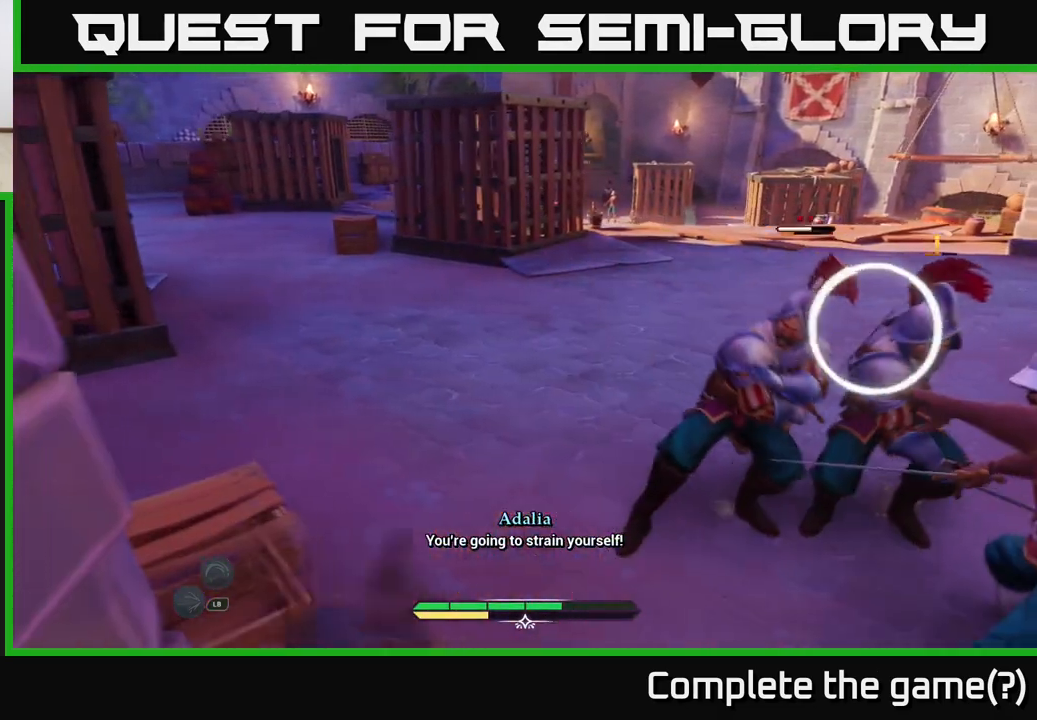
{"buttons": [], "left_stick": "up-right", "right_stick": "center", "events": [[100, "R2", "down"], [133, "R2", "up"], [233, "R2", "down"], [233, "left_stick", "up-right"], [300, "R2", "up"]]}
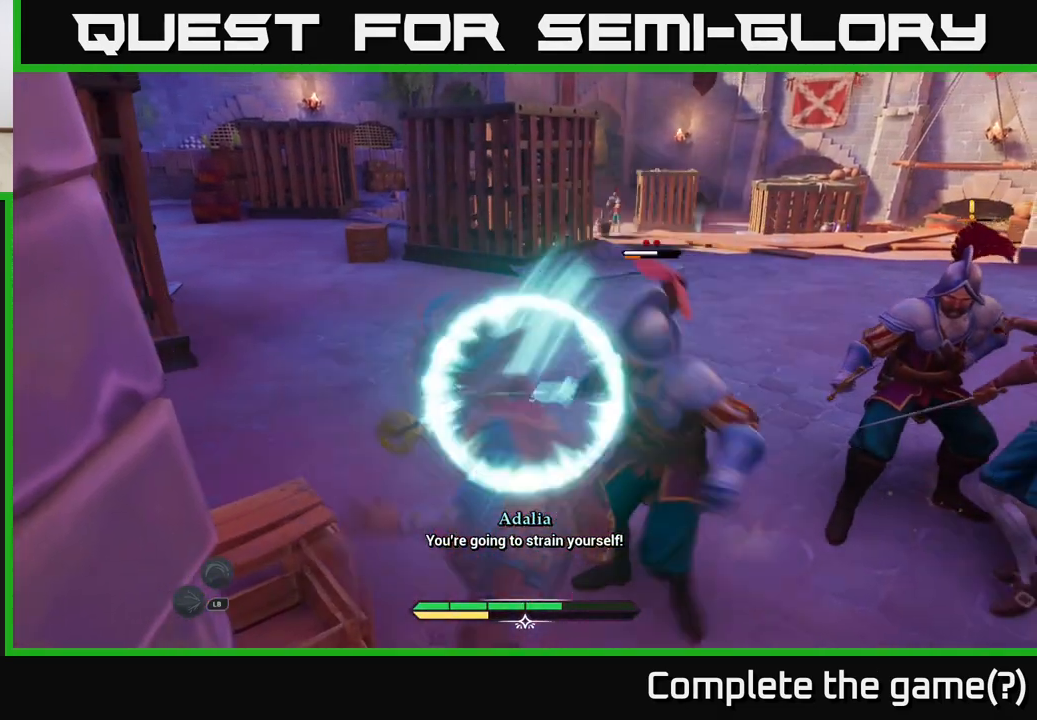
{"buttons": [], "left_stick": "up-left", "right_stick": "center", "events": [[367, "B", "down"], [367, "left_stick", "up-left"], [467, "B", "up"]]}
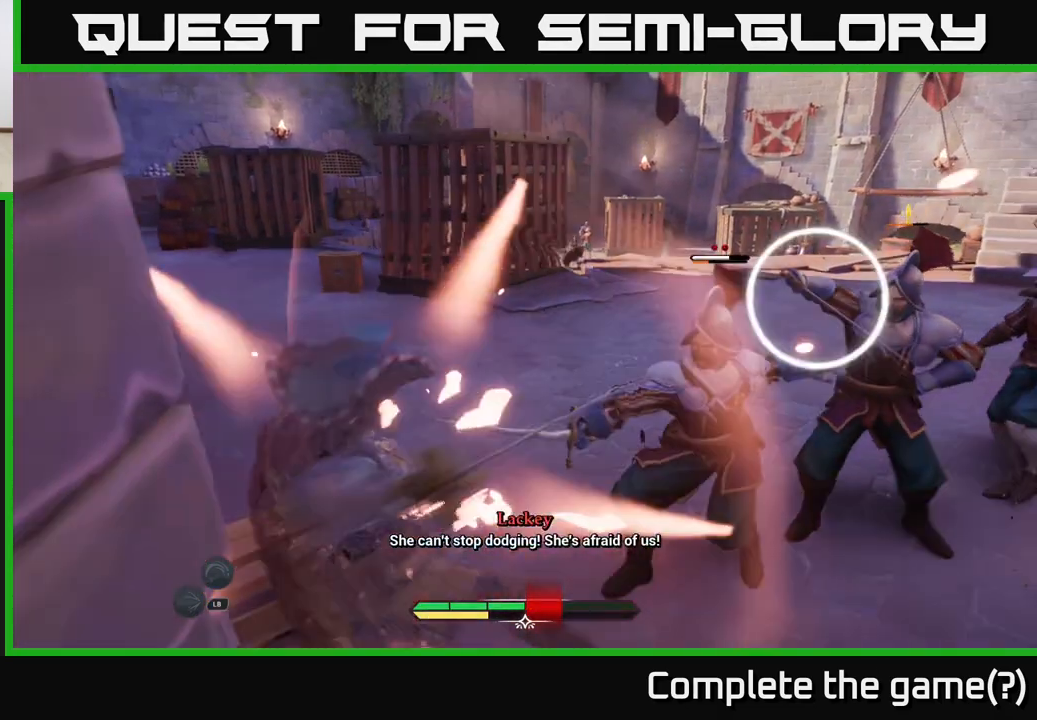
{"buttons": [], "left_stick": "up", "right_stick": "center", "events": [[83, "B", "down"], [83, "left_stick", "up"], [133, "B", "up"], [250, "B", "down"], [317, "B", "up"], [450, "B", "down"], [500, "B", "up"]]}
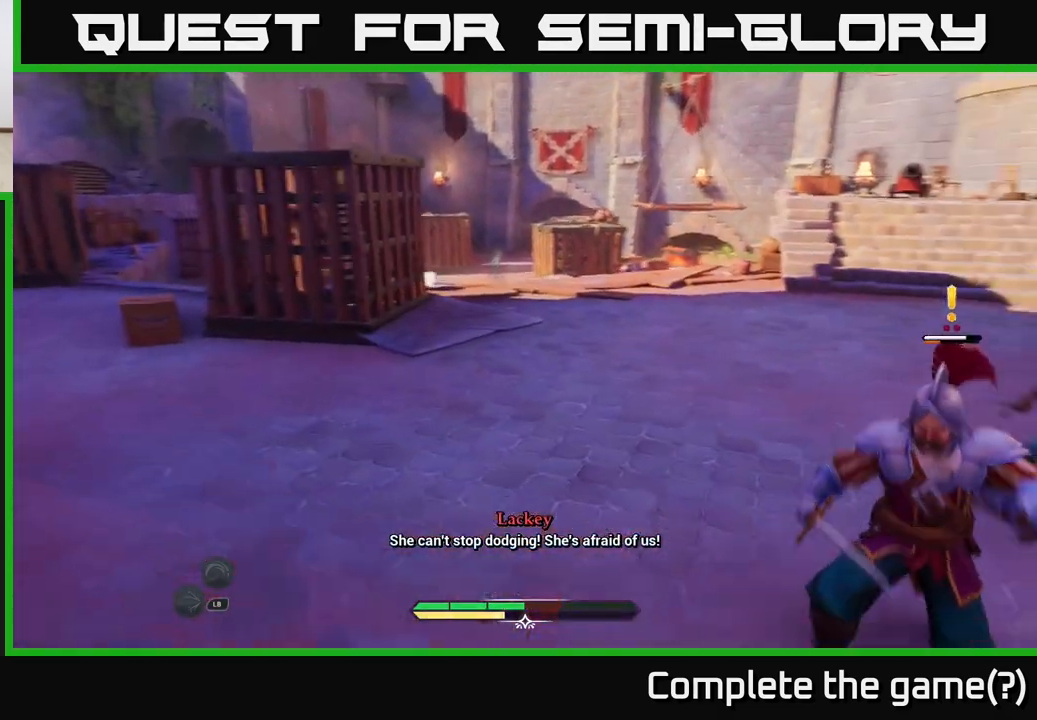
{"buttons": ["X"], "left_stick": "up-right", "right_stick": "center", "events": [[117, "left_stick", "right"], [233, "left_stick", "center"], [383, "left_stick", "right"], [433, "X", "down"], [433, "left_stick", "up-right"]]}
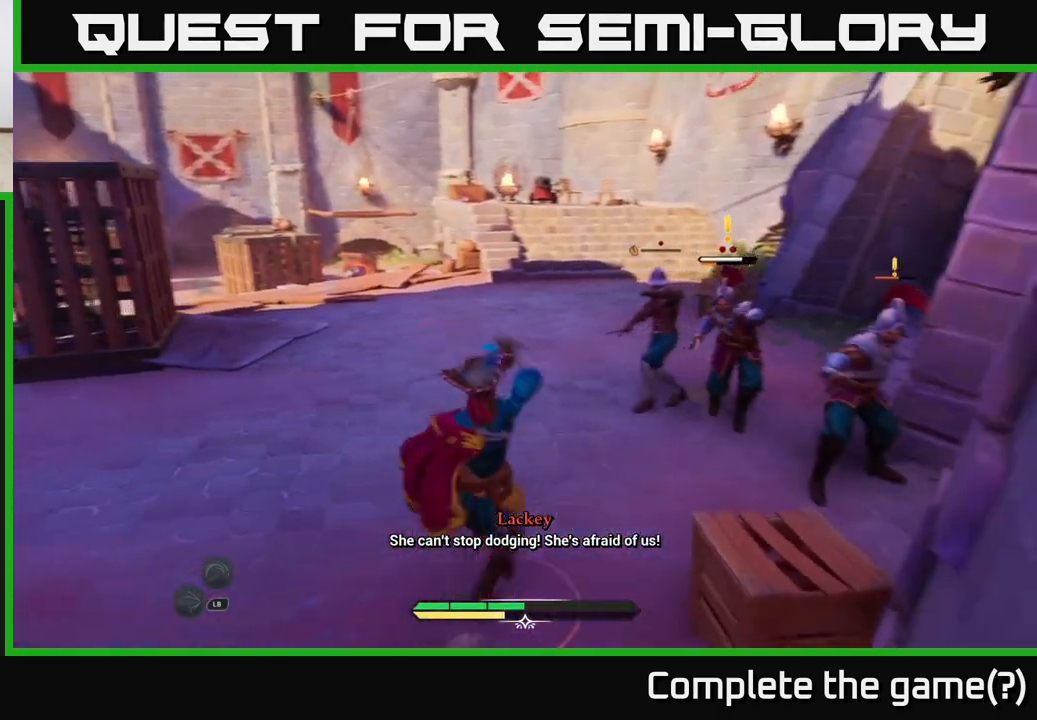
{"buttons": [], "left_stick": "center", "right_stick": "center", "events": [[33, "X", "up"], [233, "left_stick", "center"], [250, "X", "down"], [350, "X", "up"]]}
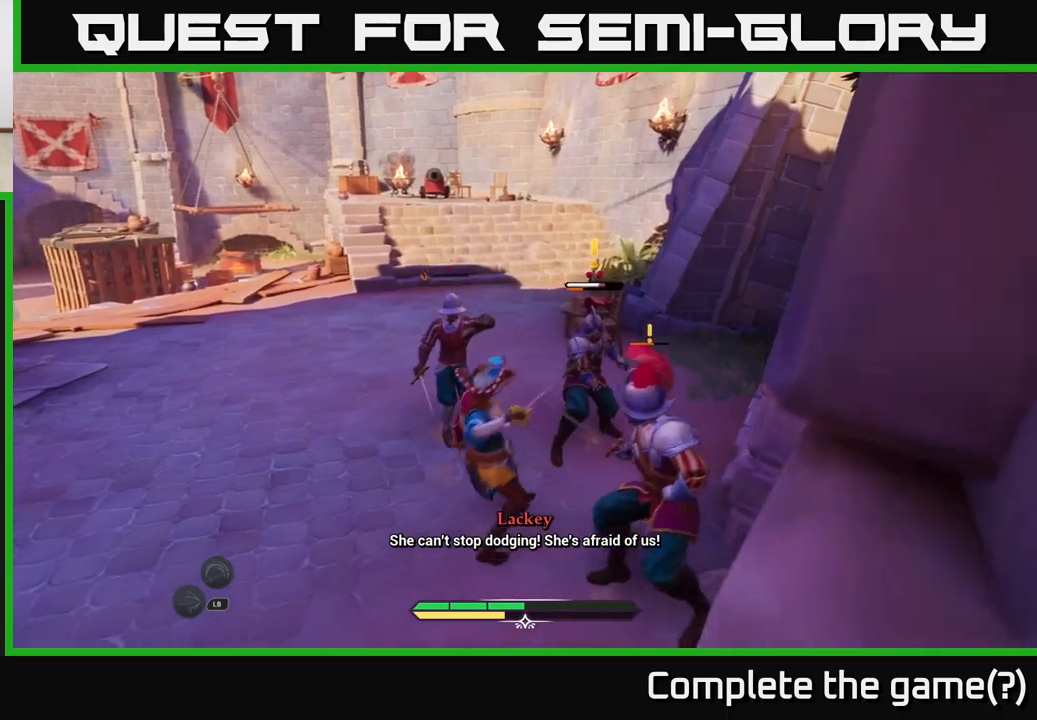
{"buttons": [], "left_stick": "left", "right_stick": "center", "events": [[133, "left_stick", "left"]]}